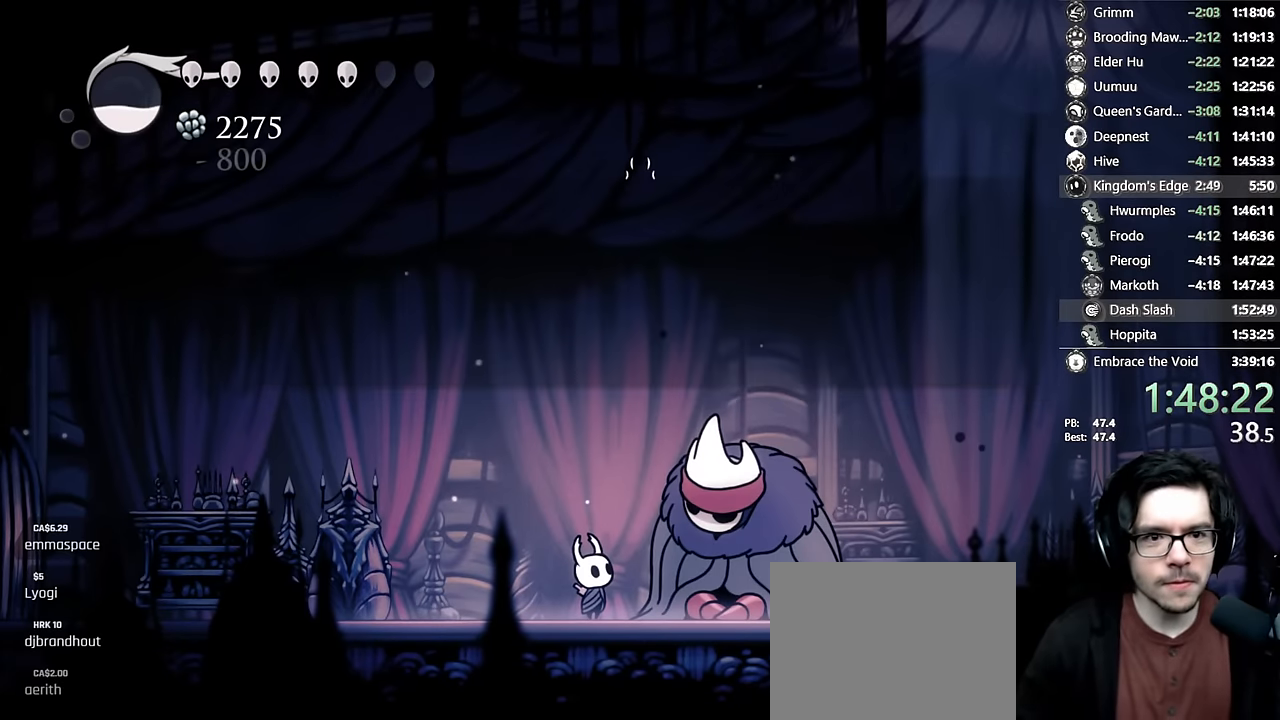
Gameplay with a controller (Xbox layout); each line is a JSON object with the inputs held at the frame after it. "events" lists button and stick changes between this image and that frame as [ms after this image, input, new state], when the widget could be followed in between. Not read: L3 R3.
{"buttons": [], "left_stick": "center", "right_stick": "center", "events": []}
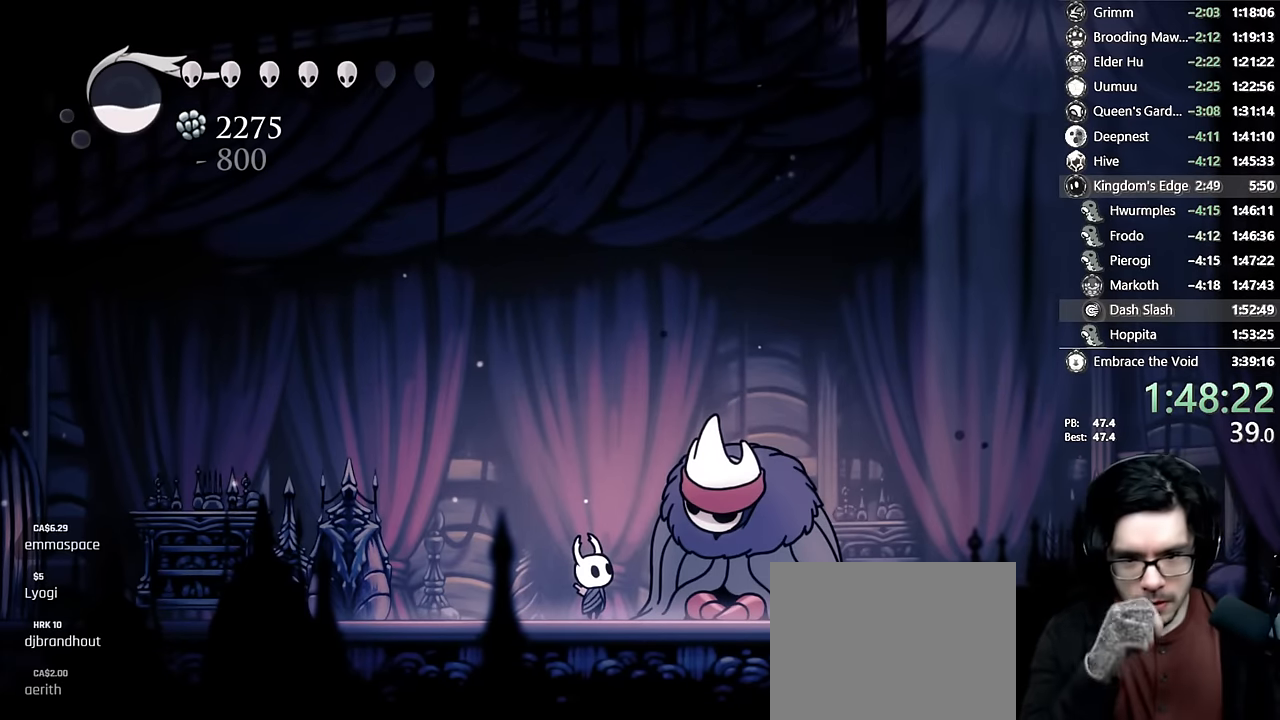
{"buttons": [], "left_stick": "center", "right_stick": "center", "events": []}
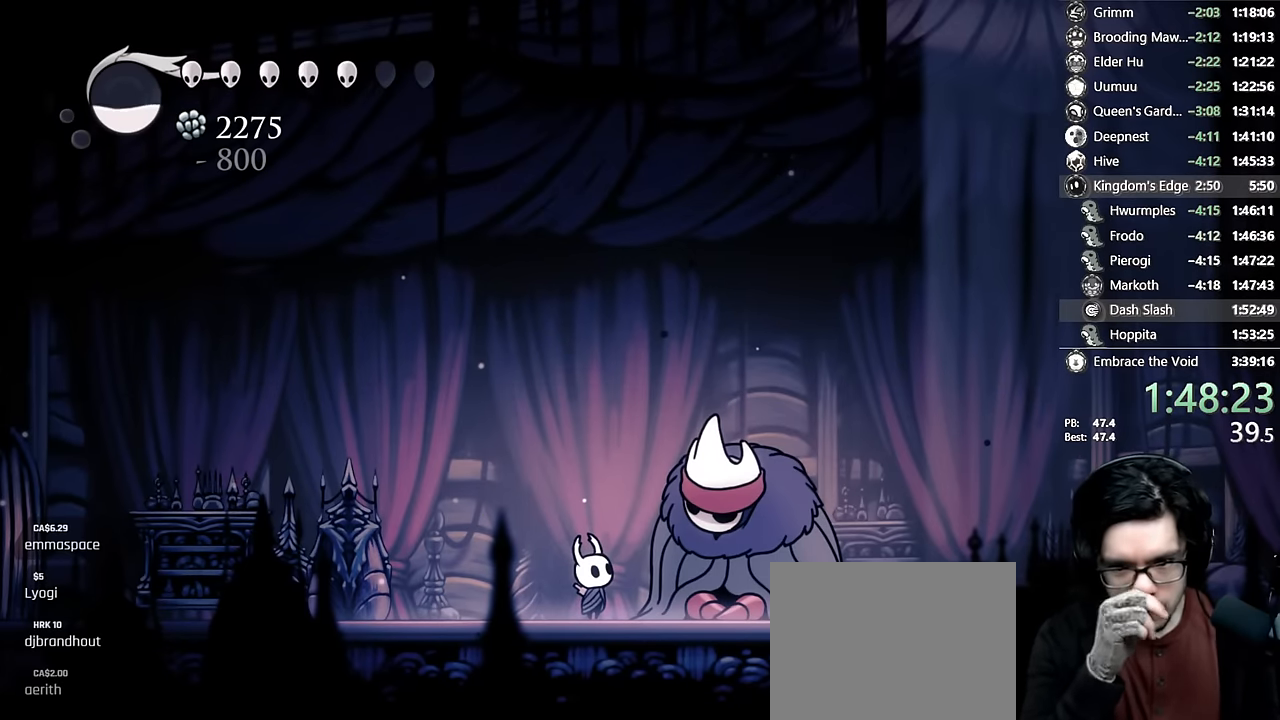
{"buttons": [], "left_stick": "center", "right_stick": "center", "events": []}
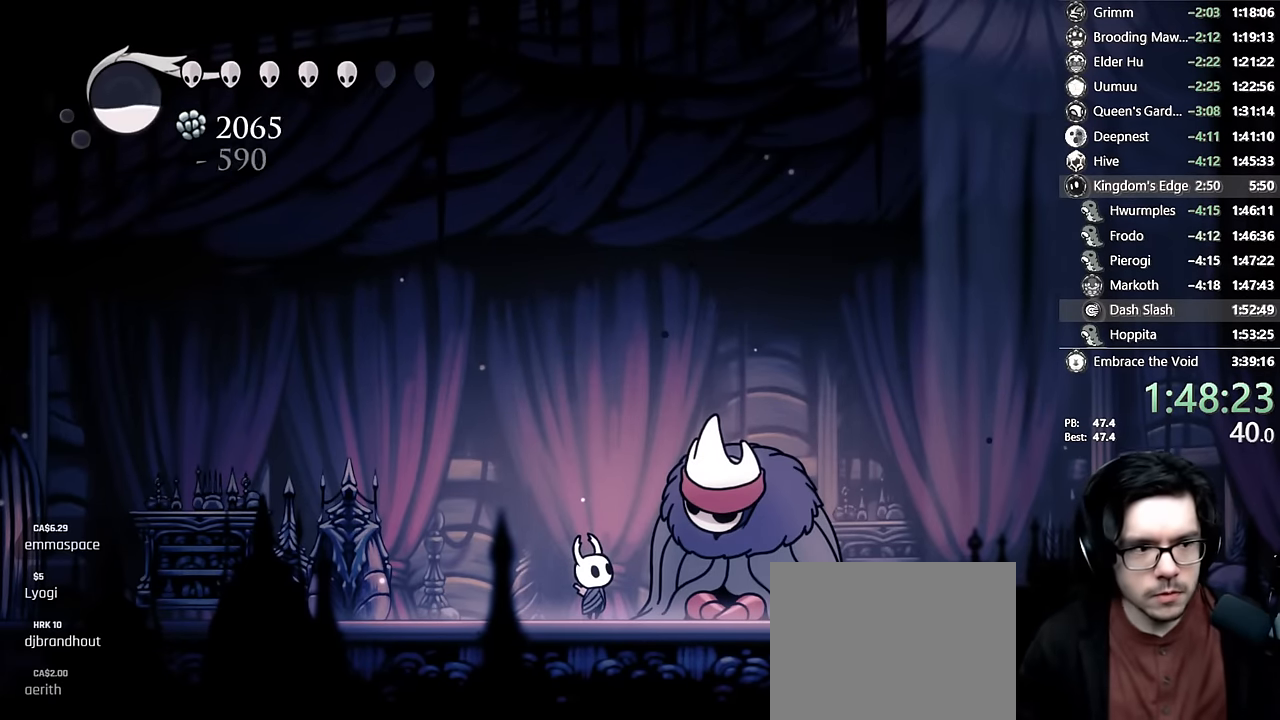
{"buttons": ["A"], "left_stick": "center", "right_stick": "center", "events": [[334, "X", "down"], [384, "X", "up"], [417, "A", "down"]]}
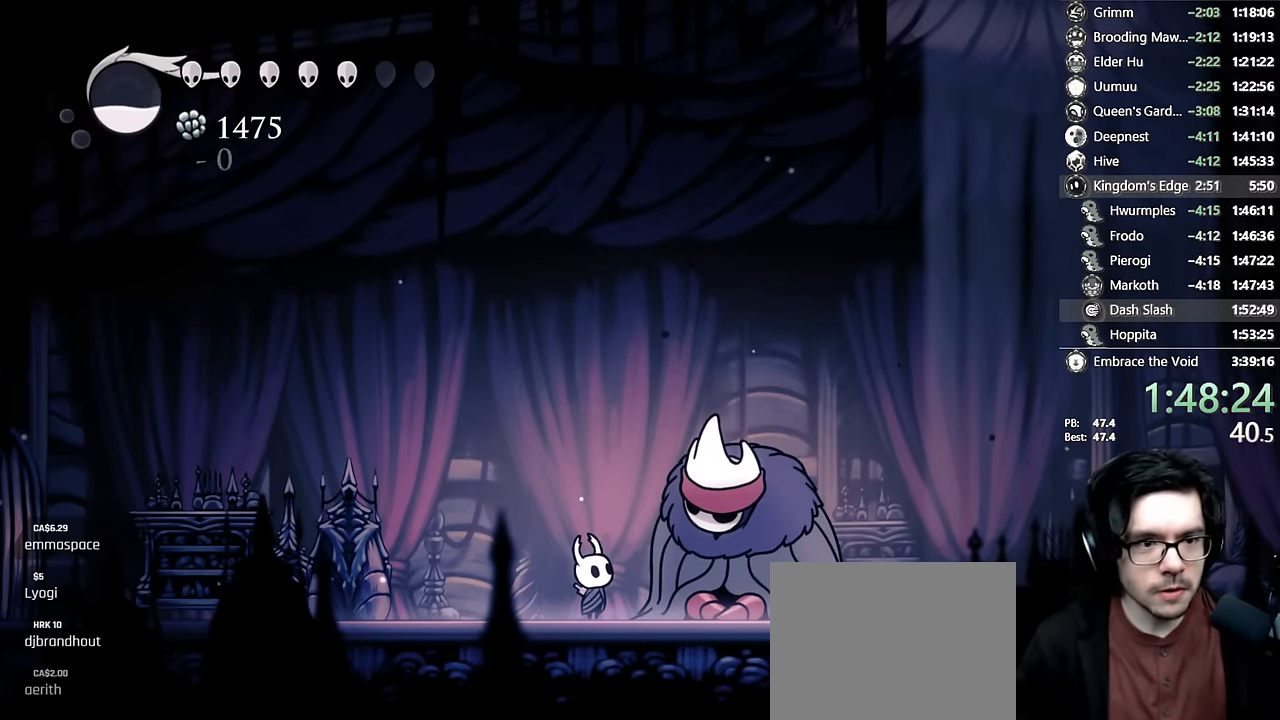
{"buttons": ["A"], "left_stick": "center", "right_stick": "center", "events": [[17, "A", "up"], [50, "X", "down"], [100, "A", "down"], [100, "X", "up"], [200, "A", "up"], [250, "X", "down"], [317, "A", "down"], [317, "X", "up"], [400, "A", "up"], [417, "X", "down"], [484, "A", "down"], [484, "X", "up"]]}
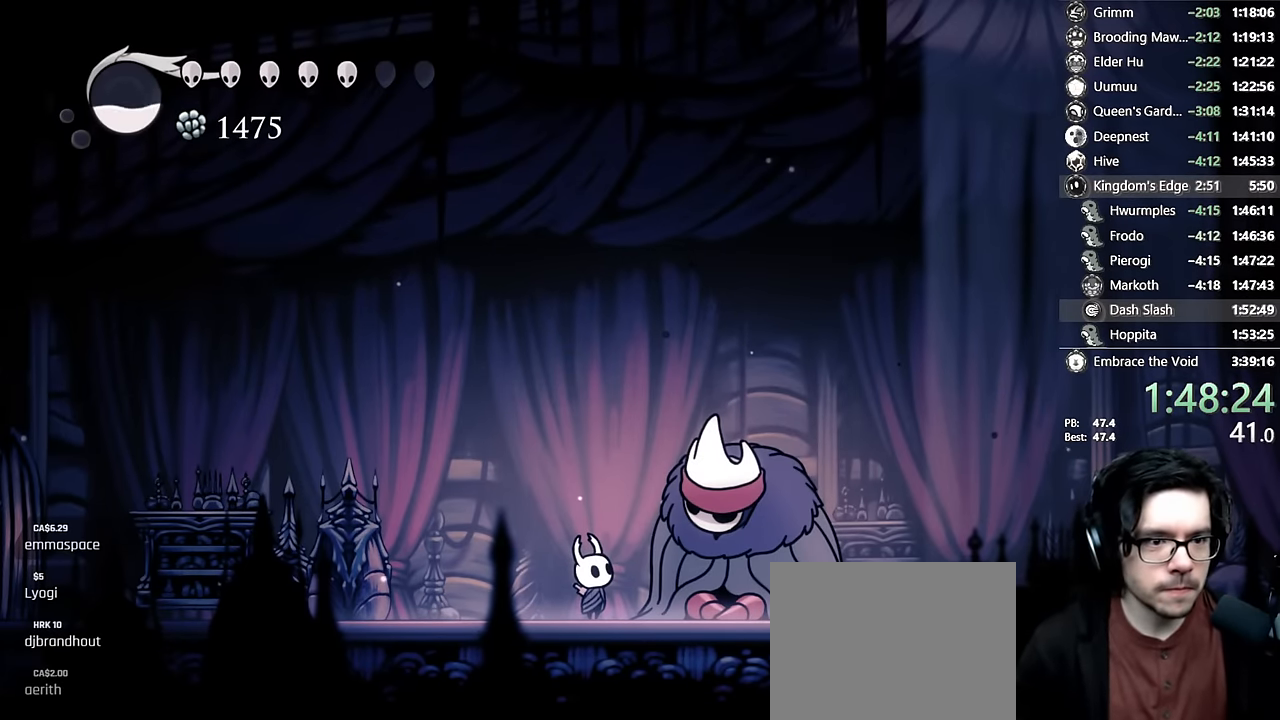
{"buttons": ["A"], "left_stick": "center", "right_stick": "center", "events": [[50, "A", "up"], [50, "X", "down"], [117, "A", "down"], [117, "X", "up"], [150, "A", "up"], [167, "X", "down"], [217, "A", "down"], [234, "X", "up"], [267, "A", "up"], [300, "X", "down"], [384, "X", "up"], [400, "X", "down"], [450, "A", "down"], [450, "X", "up"]]}
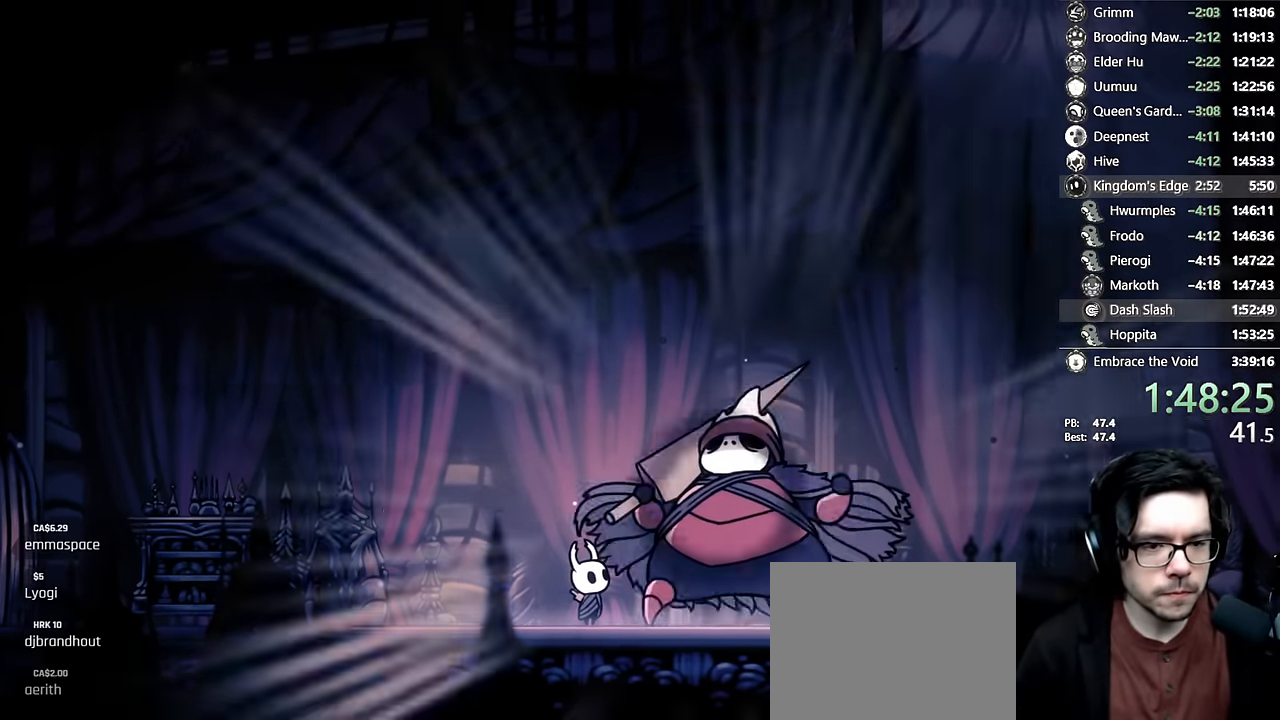
{"buttons": ["X"], "left_stick": "center", "right_stick": "center", "events": [[17, "A", "up"], [34, "X", "down"], [84, "A", "down"], [84, "X", "up"], [117, "A", "up"], [134, "X", "down"], [184, "A", "down"], [184, "X", "up"], [234, "A", "up"], [250, "X", "down"], [300, "A", "down"], [300, "X", "up"], [334, "A", "up"], [367, "X", "down"], [417, "A", "down"], [417, "X", "up"], [450, "A", "up"], [467, "X", "down"]]}
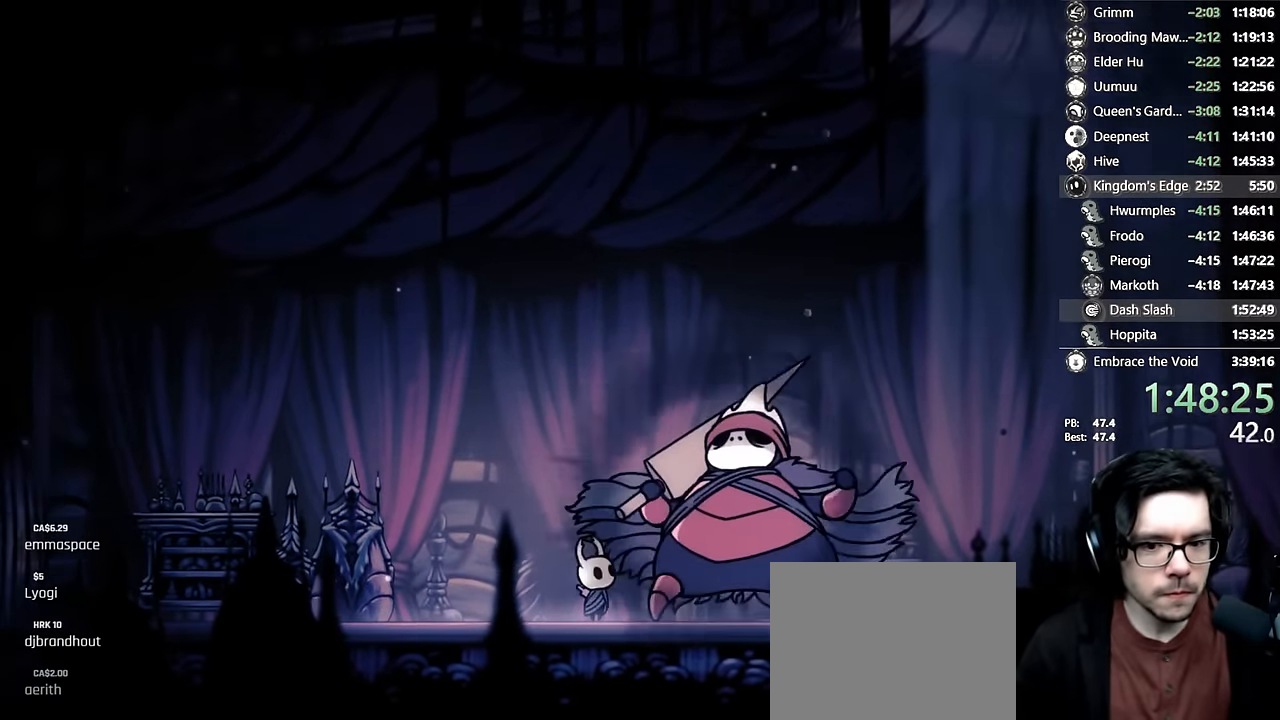
{"buttons": ["X"], "left_stick": "center", "right_stick": "center", "events": [[17, "A", "down"], [17, "X", "up"], [67, "A", "up"], [67, "X", "down"], [117, "A", "down"], [117, "X", "up"], [150, "A", "up"], [167, "X", "down"], [234, "A", "down"], [234, "X", "up"], [267, "A", "up"], [267, "X", "down"], [334, "A", "down"], [350, "X", "up"], [367, "A", "up"], [384, "X", "down"], [450, "A", "down"], [450, "X", "up"], [484, "A", "up"], [500, "X", "down"]]}
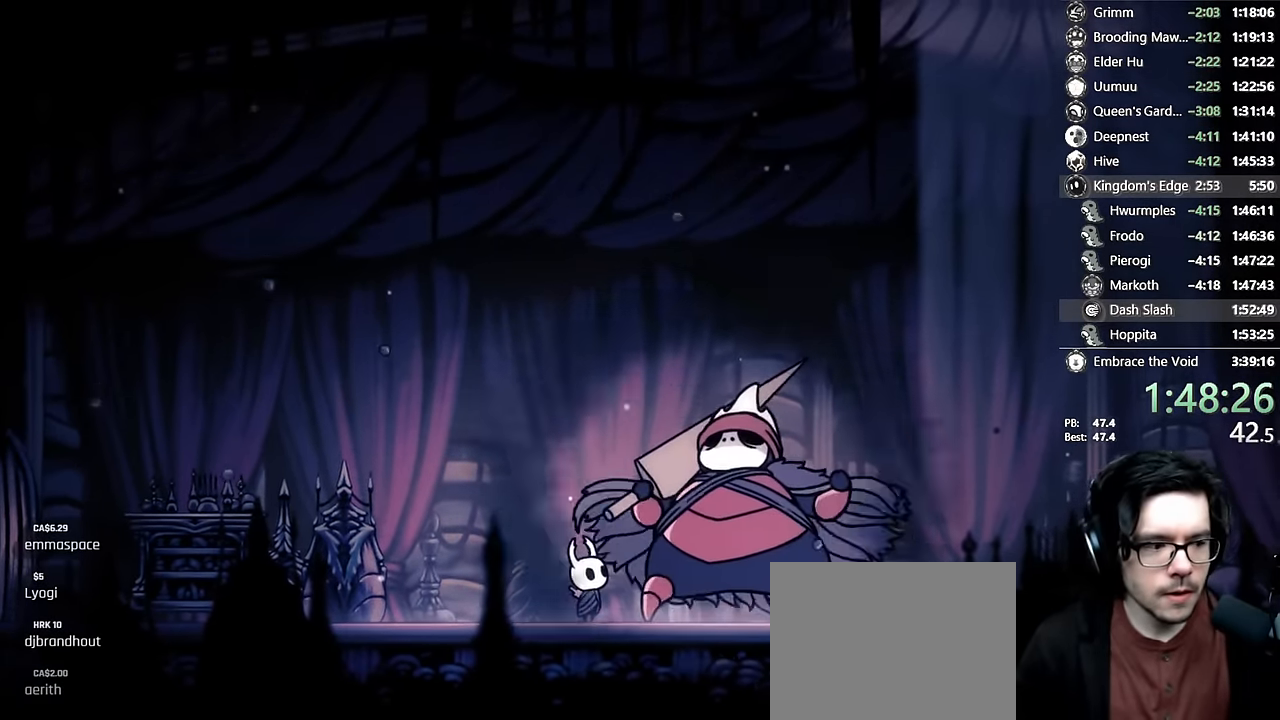
{"buttons": ["X"], "left_stick": "center", "right_stick": "center", "events": [[50, "A", "down"], [50, "X", "up"], [84, "A", "up"], [100, "X", "down"], [150, "A", "down"], [150, "X", "up"], [184, "A", "up"], [200, "X", "down"], [267, "A", "down"], [267, "X", "up"], [300, "A", "up"], [317, "X", "down"], [350, "A", "down"], [350, "X", "up"], [400, "A", "up"], [417, "X", "down"]]}
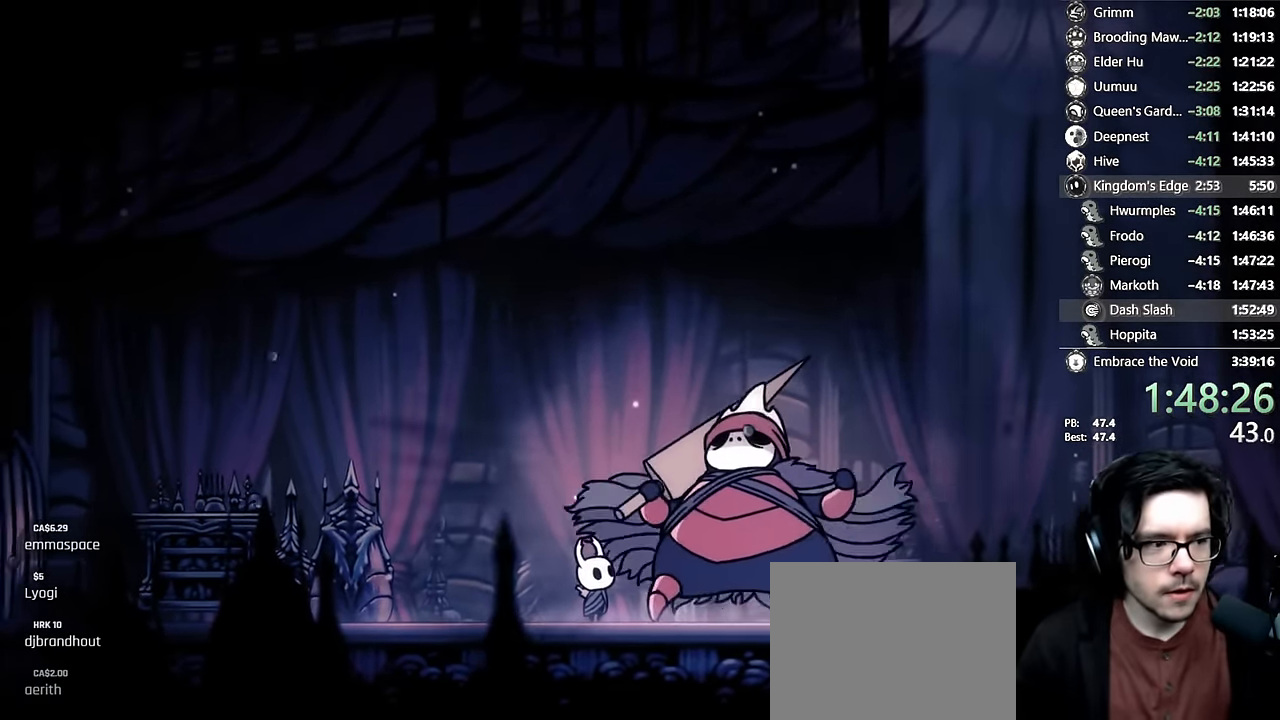
{"buttons": [], "left_stick": "center", "right_stick": "center", "events": [[50, "X", "up"], [100, "A", "down"], [100, "X", "down"], [117, "X", "up"], [167, "A", "up"], [200, "X", "down"], [234, "X", "up"], [300, "X", "down"], [450, "X", "up"]]}
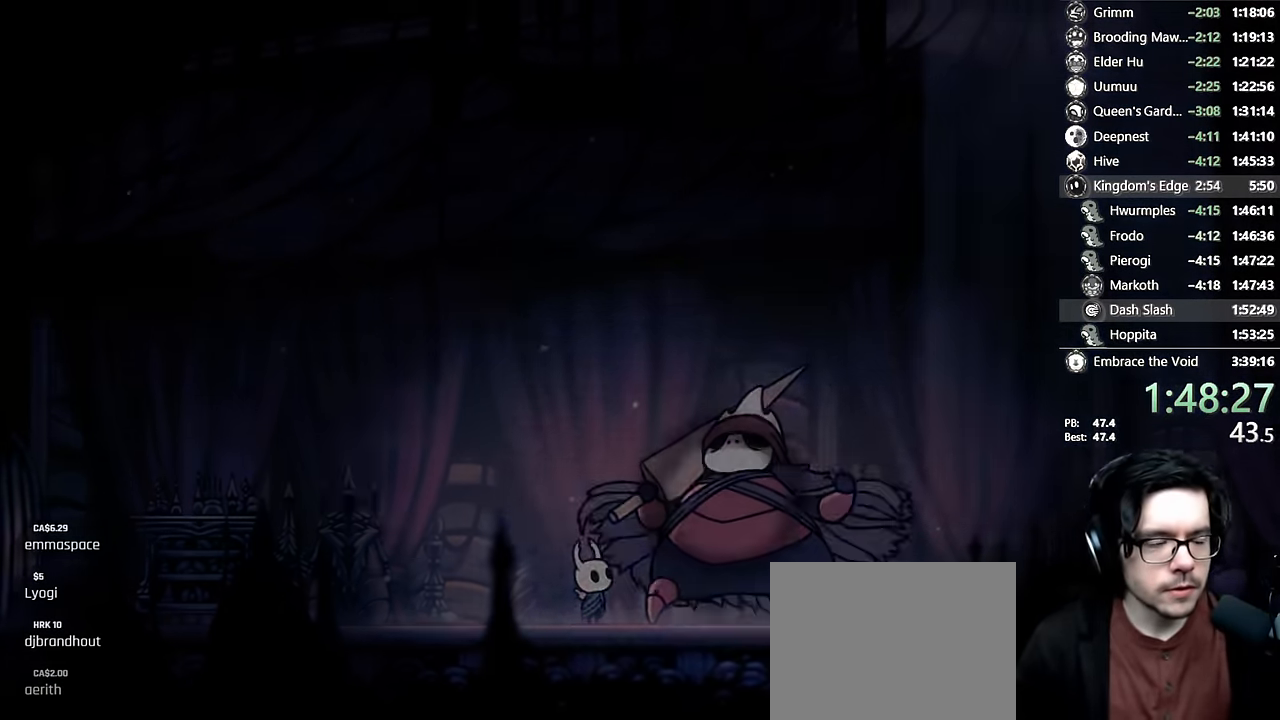
{"buttons": [], "left_stick": "center", "right_stick": "center", "events": [[17, "X", "down"], [84, "X", "up"], [100, "X", "down"], [117, "A", "down"], [166, "X", "up"], [400, "X", "down"], [466, "A", "up"], [500, "X", "up"]]}
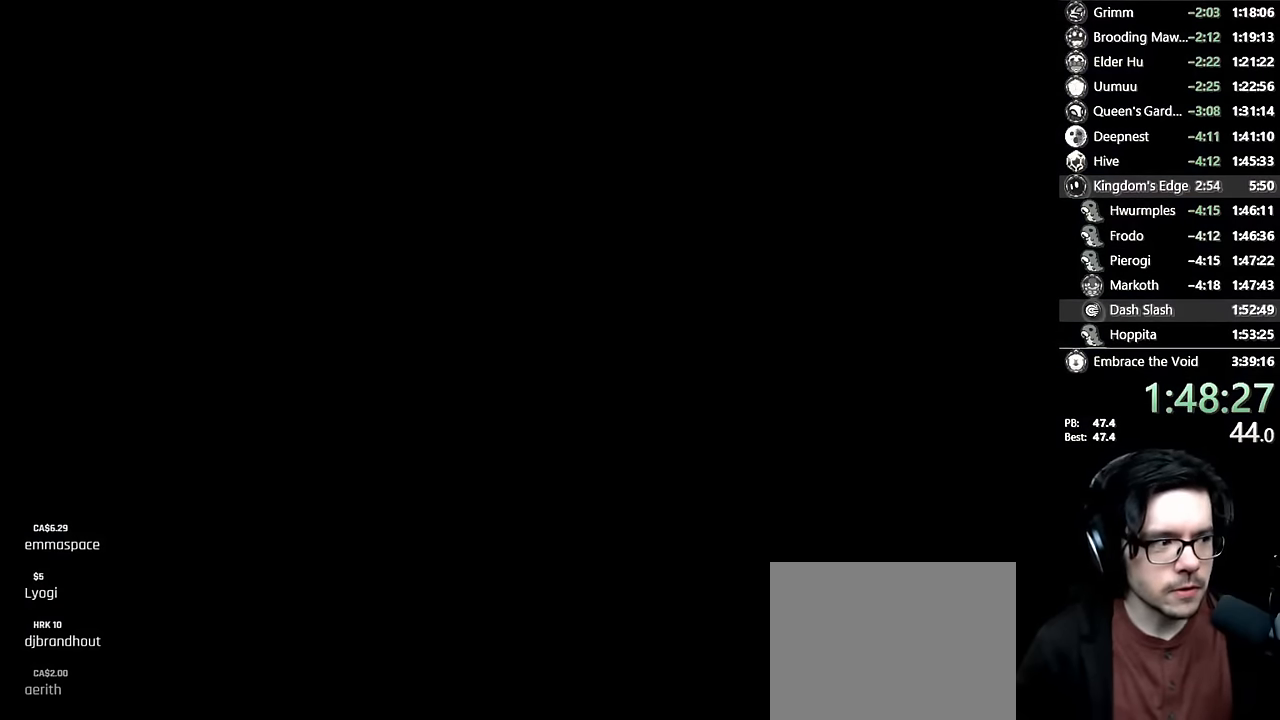
{"buttons": ["X"], "left_stick": "center", "right_stick": "center", "events": [[50, "A", "down"], [133, "A", "up"], [200, "X", "down"], [300, "X", "up"], [333, "A", "down"], [433, "A", "up"], [450, "X", "down"]]}
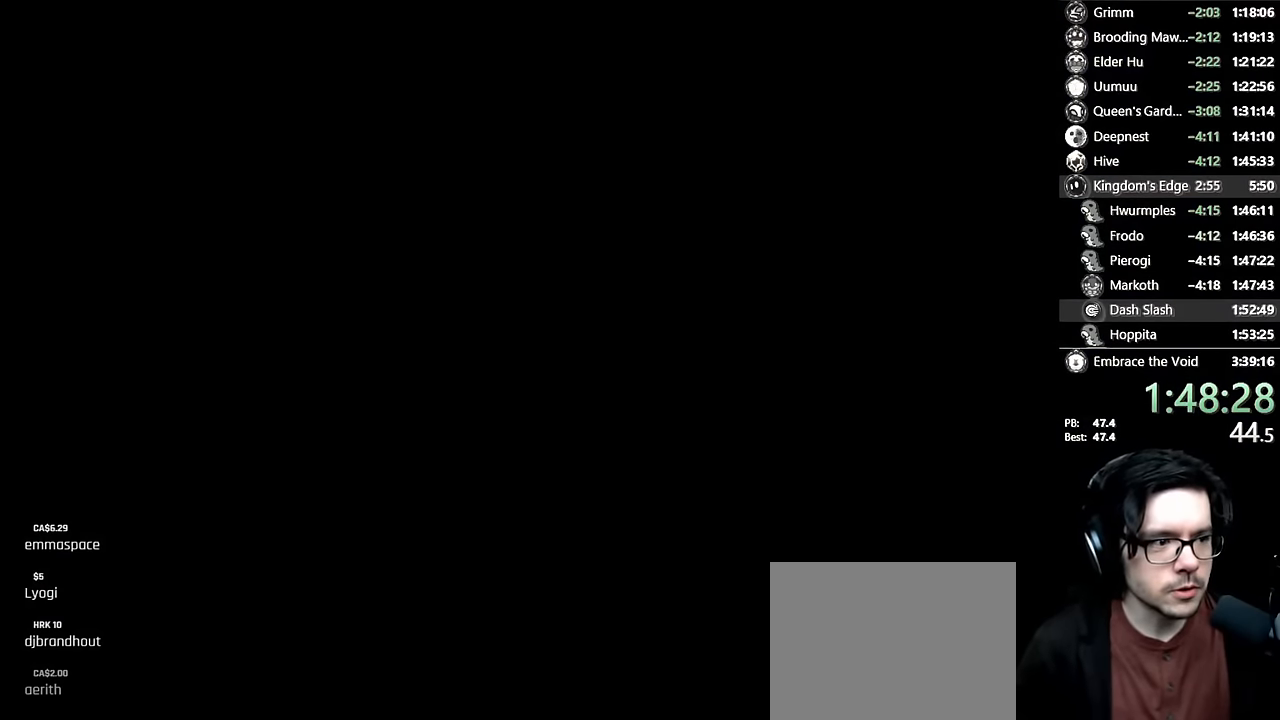
{"buttons": [], "left_stick": "center", "right_stick": "center", "events": [[50, "X", "up"]]}
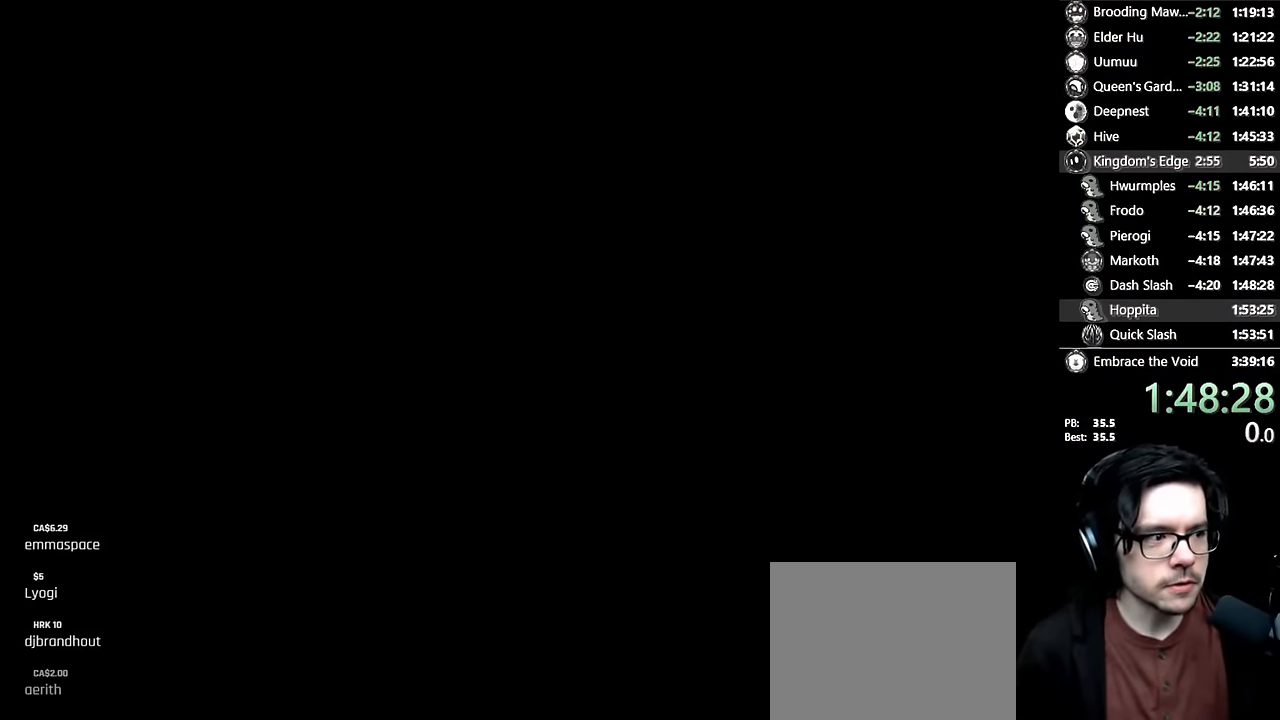
{"buttons": [], "left_stick": "center", "right_stick": "center", "events": []}
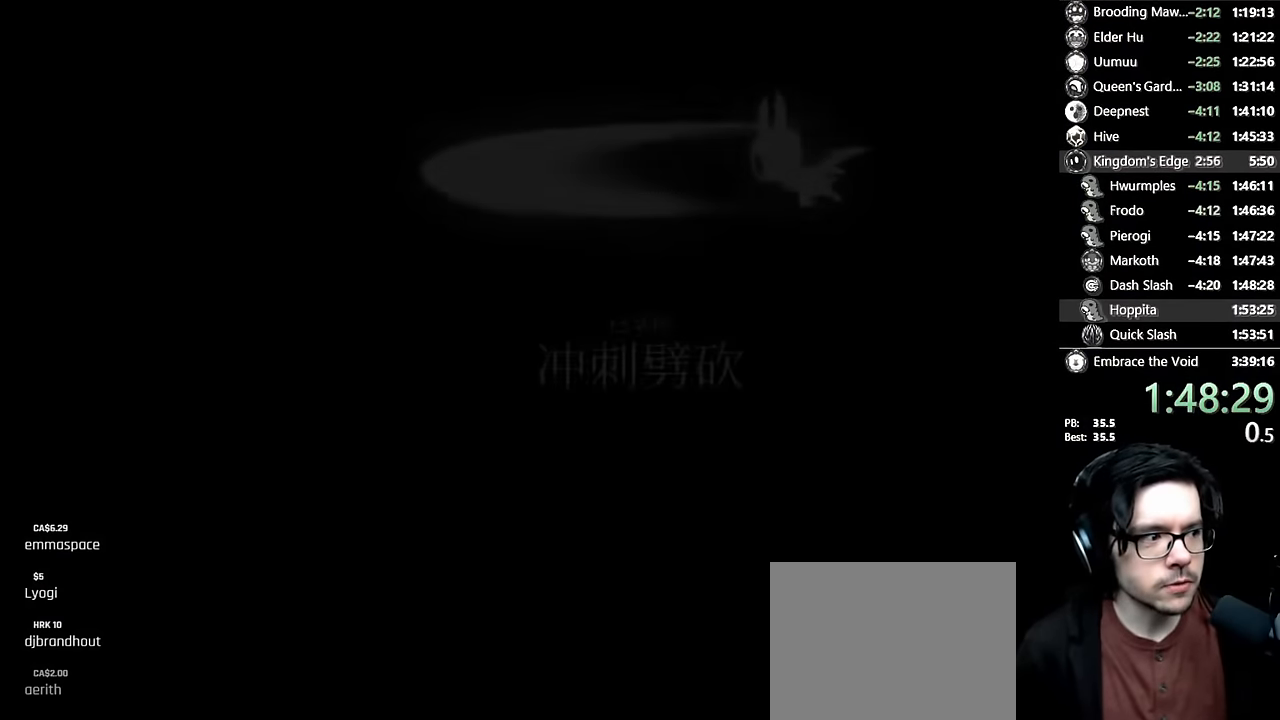
{"buttons": [], "left_stick": "center", "right_stick": "center", "events": []}
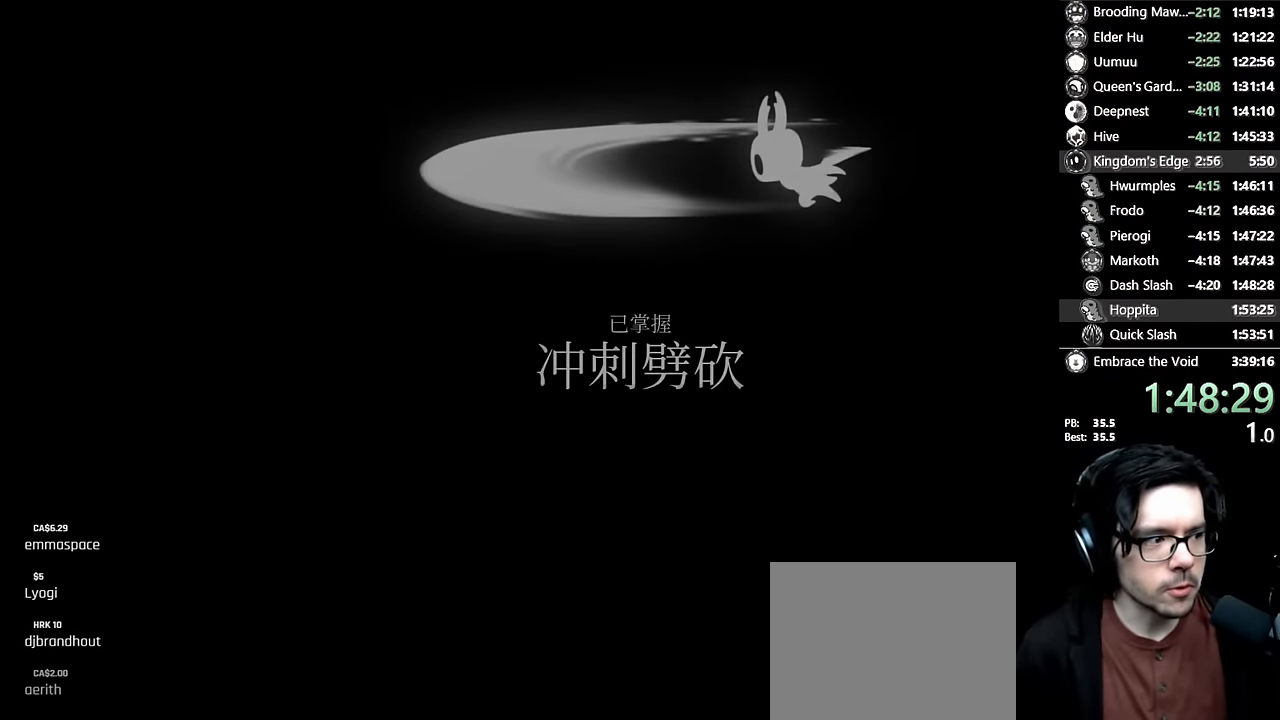
{"buttons": [], "left_stick": "center", "right_stick": "center", "events": [[200, "X", "down"], [266, "X", "up"], [350, "A", "down"], [416, "A", "up"]]}
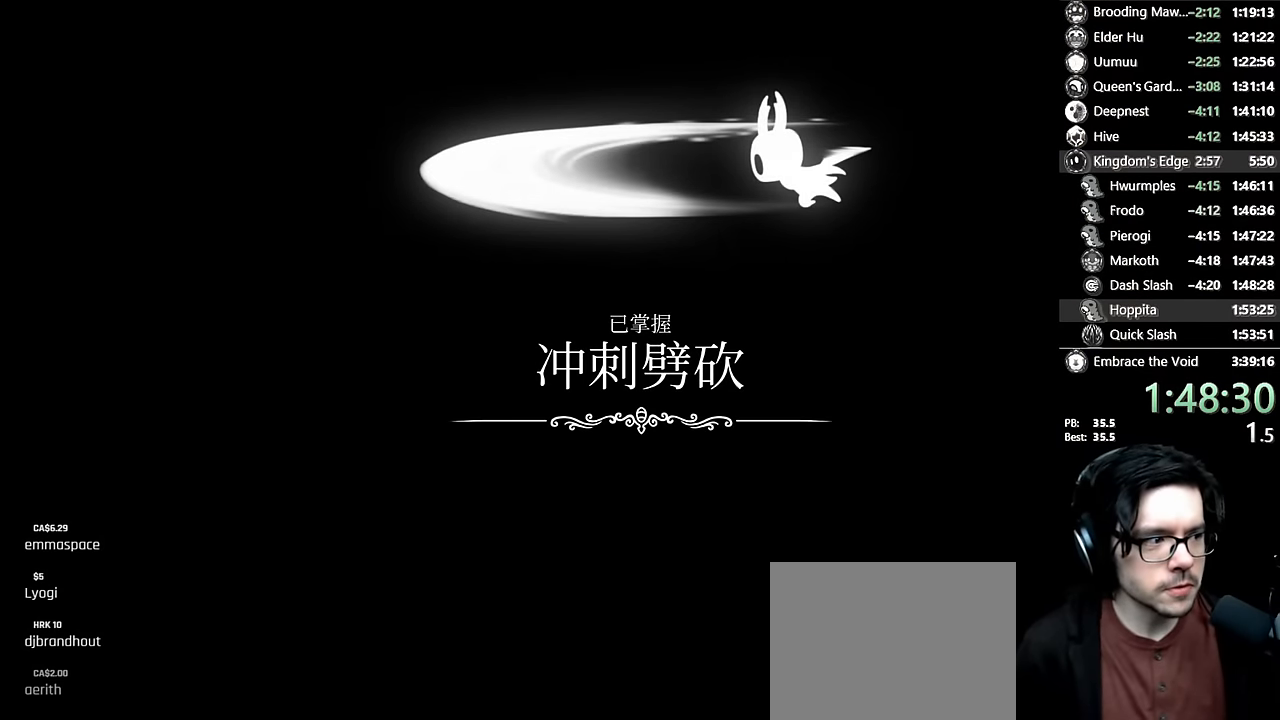
{"buttons": [], "left_stick": "center", "right_stick": "center", "events": [[66, "A", "down"], [183, "A", "up"], [300, "A", "down"], [366, "A", "up"]]}
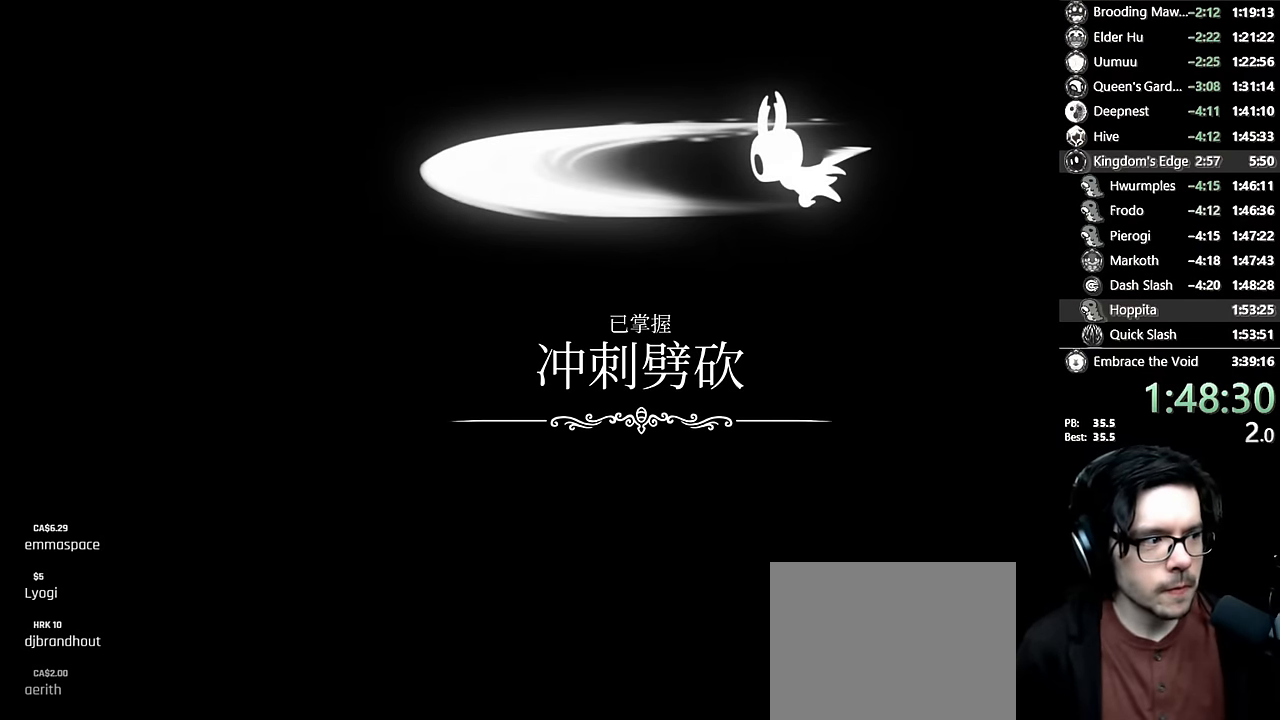
{"buttons": [], "left_stick": "center", "right_stick": "center", "events": []}
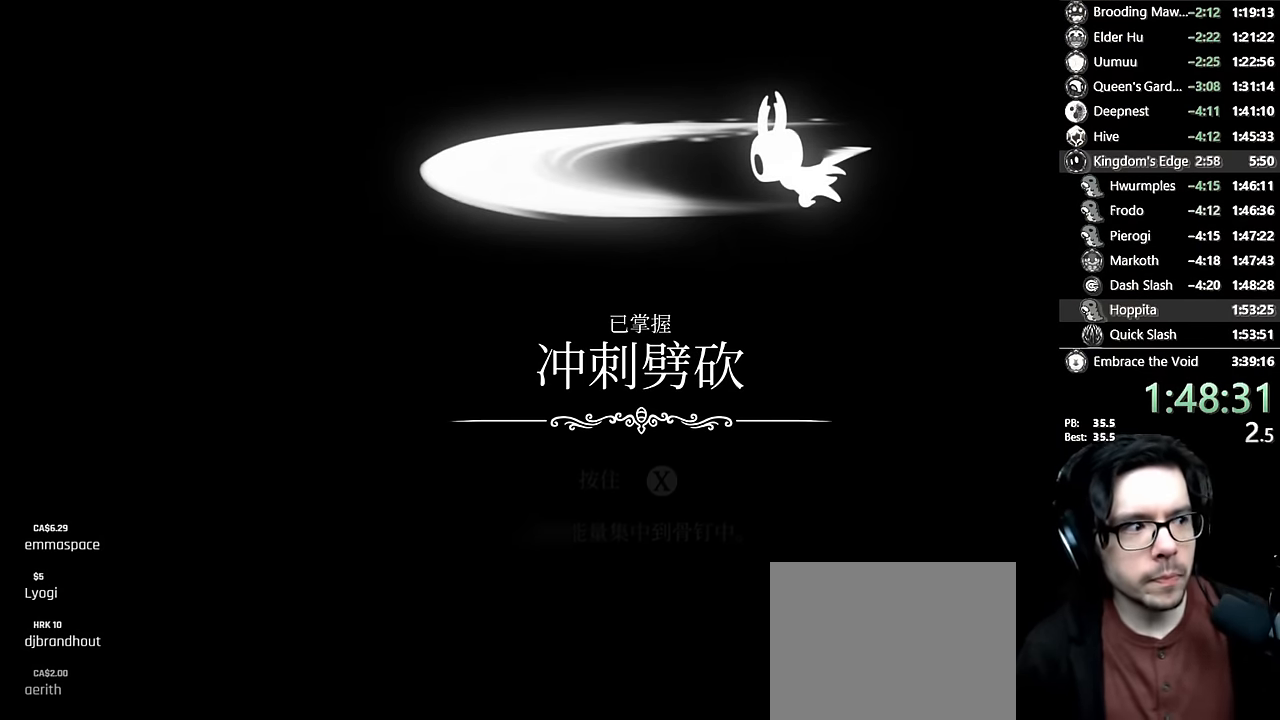
{"buttons": [], "left_stick": "center", "right_stick": "center", "events": []}
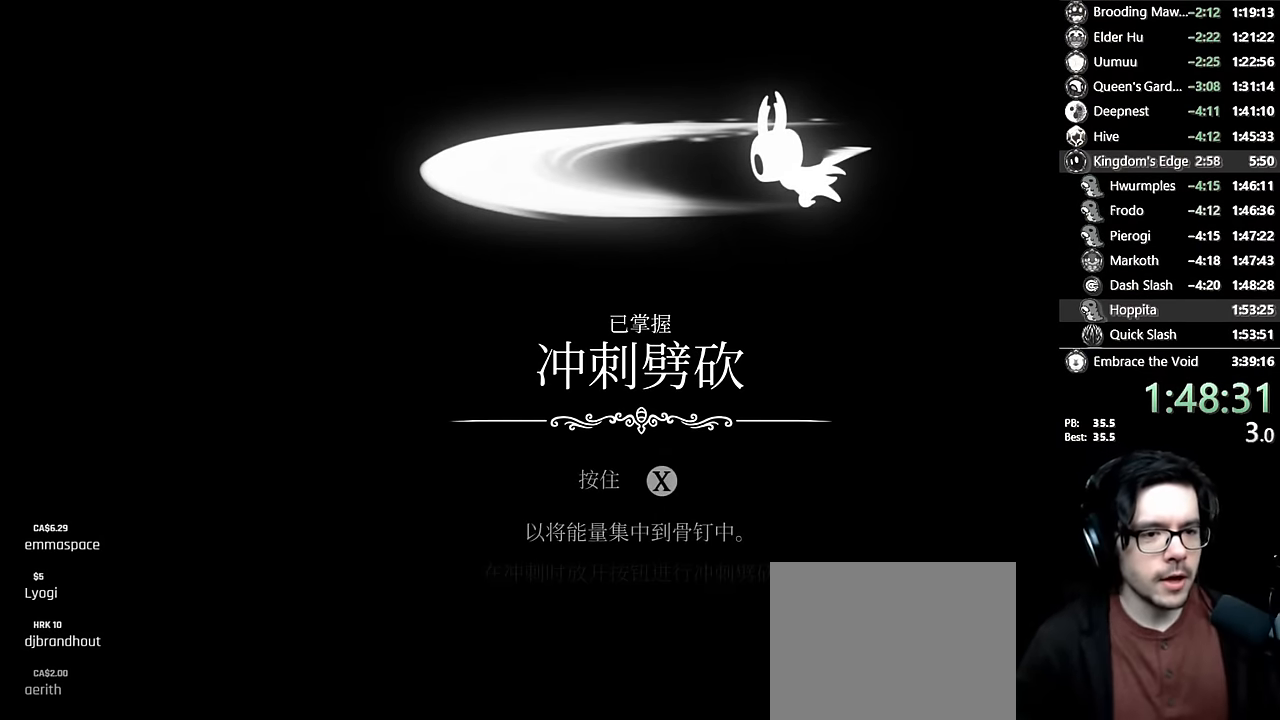
{"buttons": ["A"], "left_stick": "center", "right_stick": "center", "events": [[250, "A", "down"], [350, "A", "up"], [483, "A", "down"]]}
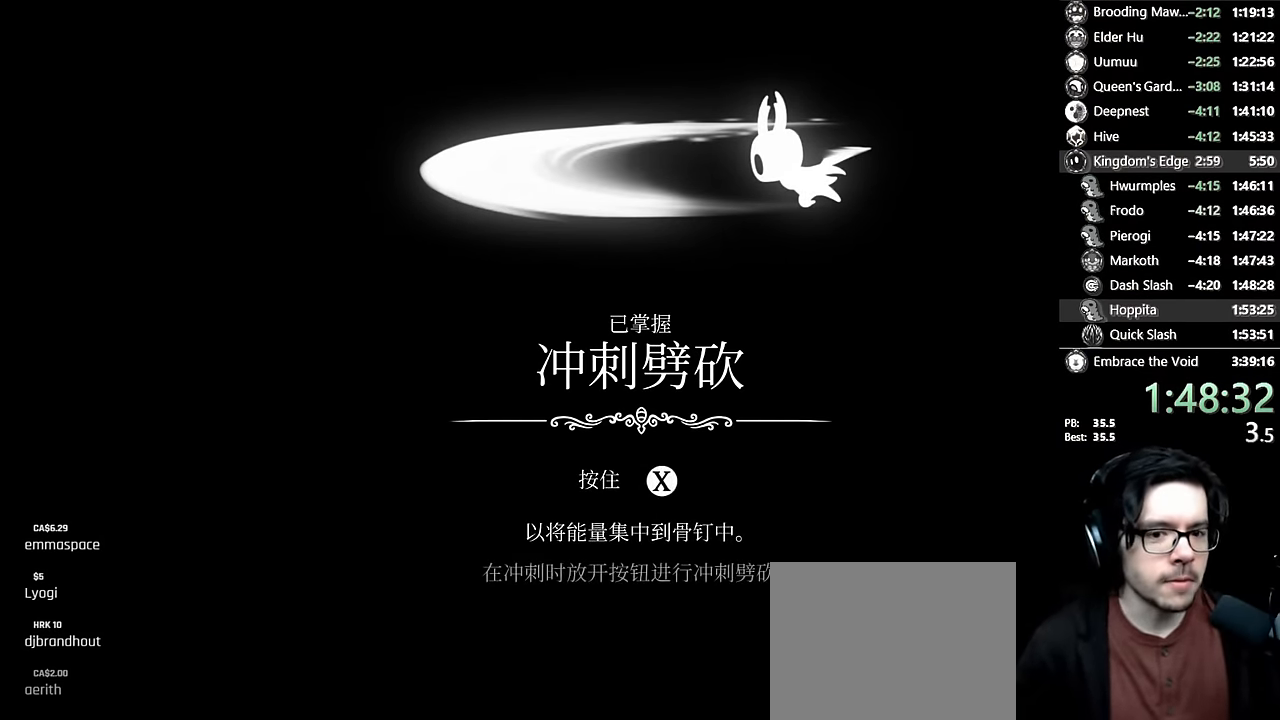
{"buttons": ["A"], "left_stick": "center", "right_stick": "center", "events": [[66, "A", "up"], [100, "X", "down"], [166, "A", "down"], [166, "X", "up"], [216, "A", "up"], [233, "X", "down"], [250, "X", "up"], [333, "X", "down"], [383, "A", "down"], [383, "X", "up"], [433, "A", "up"], [450, "X", "down"], [466, "A", "down"], [466, "X", "up"]]}
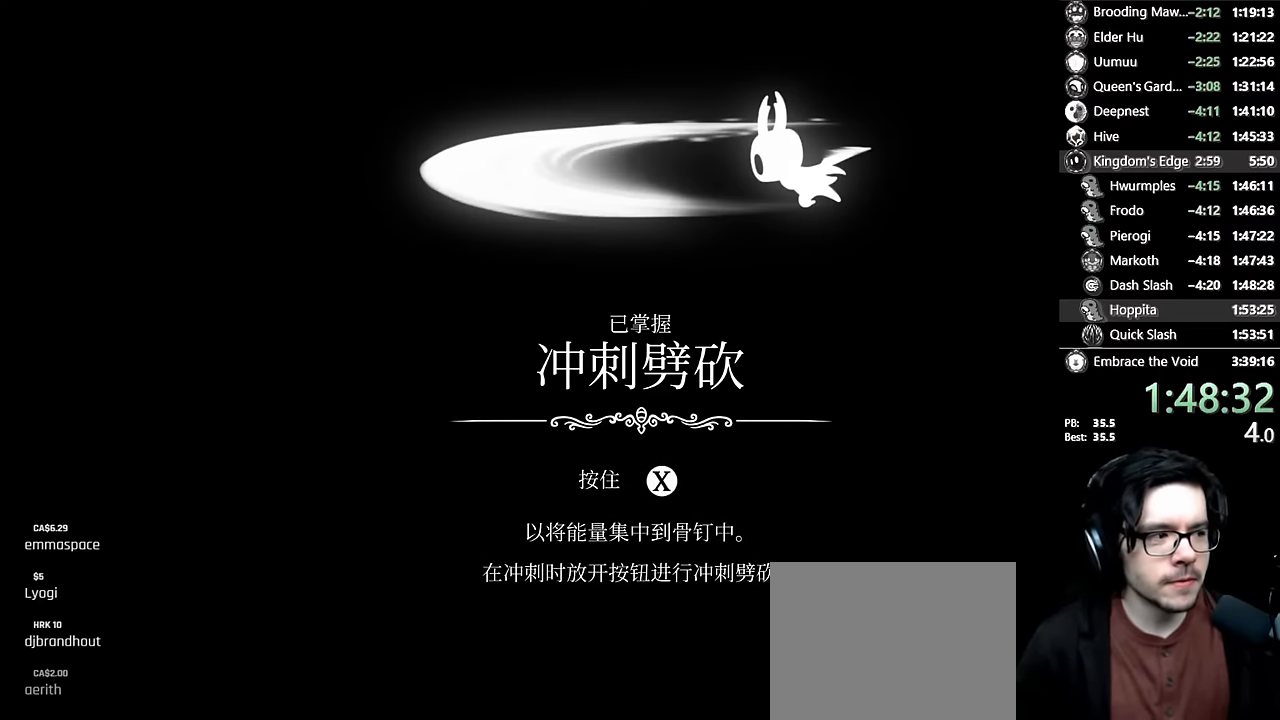
{"buttons": ["X"], "left_stick": "center", "right_stick": "center", "events": [[33, "A", "up"], [50, "X", "down"], [116, "A", "down"], [116, "X", "up"], [150, "A", "up"], [166, "X", "down"], [200, "X", "up"], [216, "A", "down"], [266, "A", "up"], [283, "X", "down"], [316, "X", "up"], [333, "A", "down"], [366, "A", "up"], [383, "X", "down"], [433, "X", "up"], [450, "A", "down"], [483, "A", "up"], [500, "X", "down"]]}
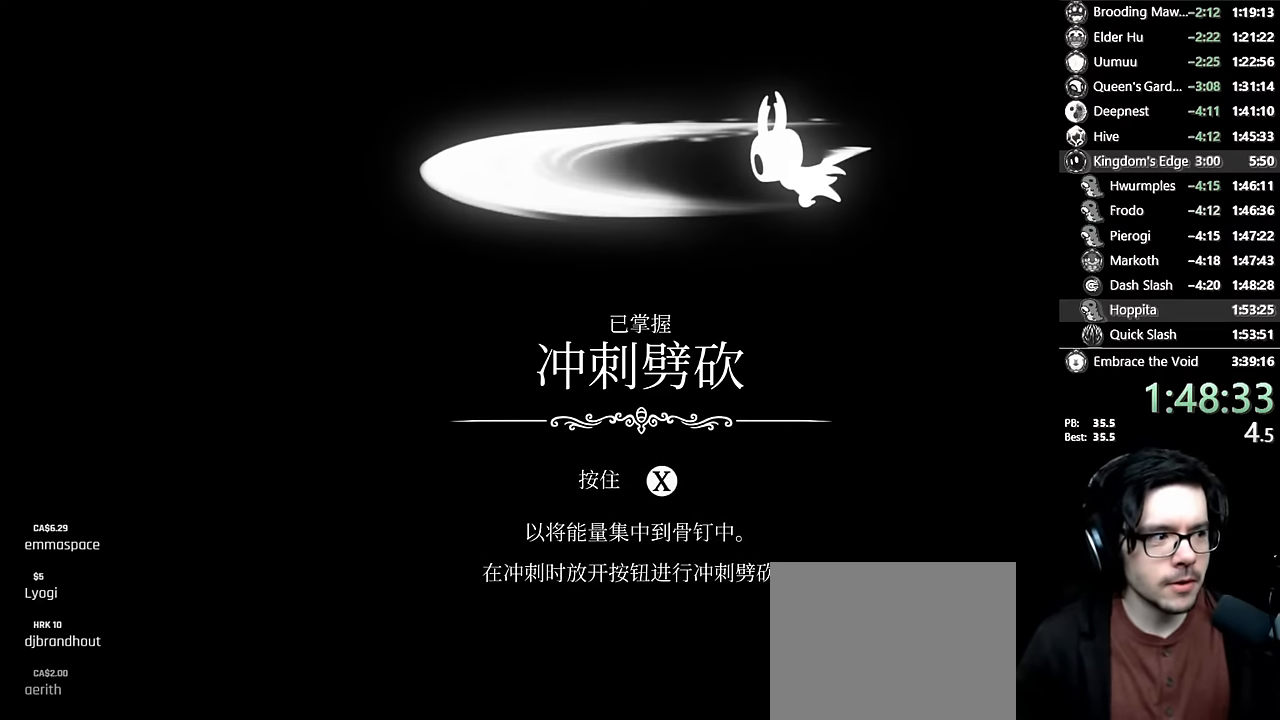
{"buttons": ["A"], "left_stick": "center", "right_stick": "center", "events": [[50, "A", "down"], [50, "X", "up"], [100, "A", "up"], [116, "X", "down"], [166, "A", "down"], [166, "X", "up"], [200, "A", "up"], [216, "X", "down"], [250, "A", "down"], [250, "X", "up"], [316, "A", "up"], [333, "X", "down"], [383, "A", "down"], [383, "X", "up"], [416, "A", "up"], [433, "X", "down"], [450, "R1", "down"], [483, "R1", "up"], [483, "X", "up"], [500, "A", "down"]]}
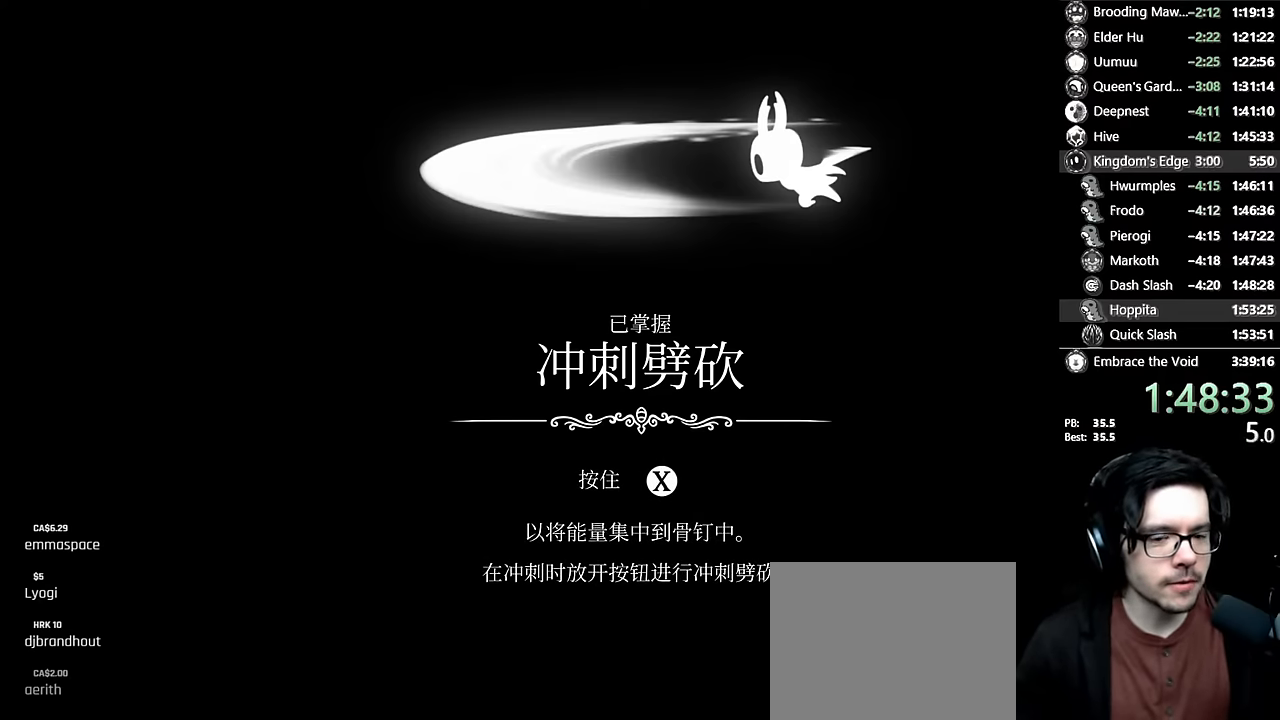
{"buttons": [], "left_stick": "center", "right_stick": "center", "events": [[50, "A", "up"], [83, "R1", "down"], [83, "X", "down"], [116, "R1", "up"], [133, "A", "down"], [133, "X", "up"], [166, "A", "up"], [200, "X", "down"], [233, "X", "up"], [250, "A", "down"], [266, "A", "up"], [300, "X", "down"], [333, "A", "down"], [333, "X", "up"], [400, "A", "up"], [400, "X", "down"], [450, "A", "down"], [450, "X", "up"], [500, "A", "up"]]}
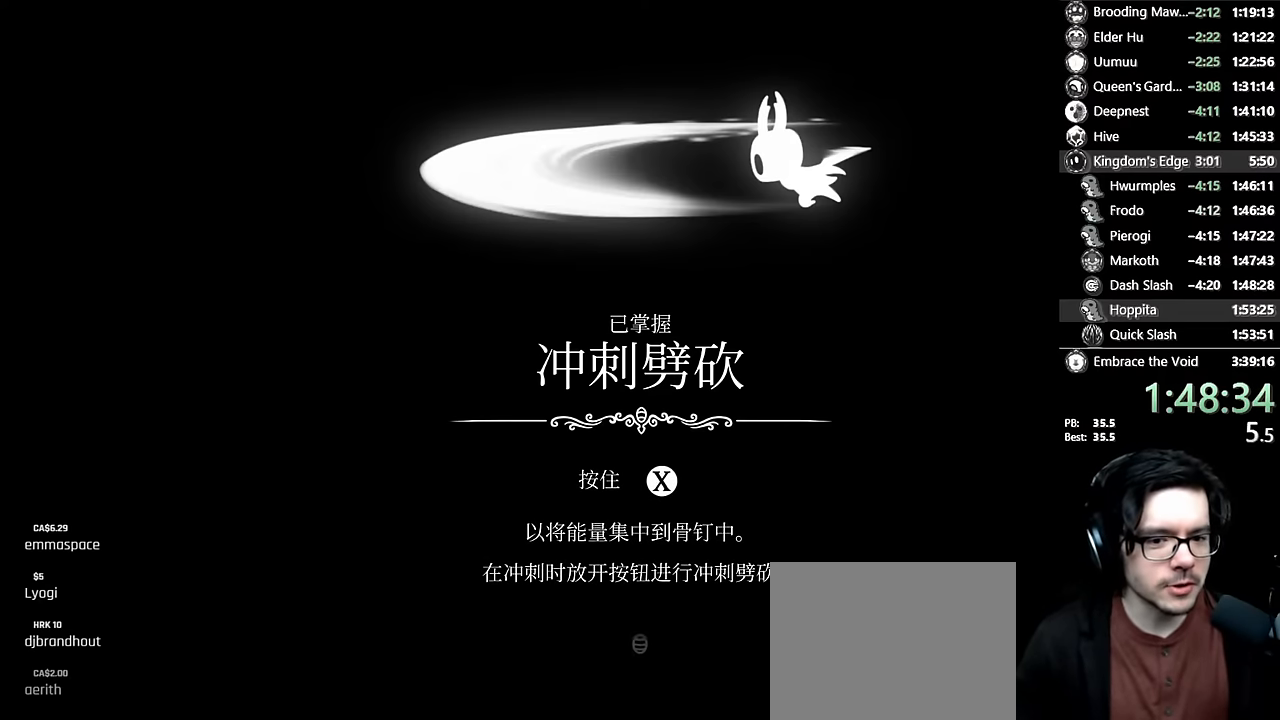
{"buttons": ["X"], "left_stick": "center", "right_stick": "center", "events": [[16, "X", "down"], [83, "A", "down"], [83, "X", "up"], [116, "A", "up"], [133, "X", "down"], [183, "X", "up"], [200, "A", "down"], [216, "A", "up"], [233, "X", "down"], [300, "A", "down"], [300, "X", "up"], [350, "A", "up"], [366, "X", "down"], [400, "X", "up"], [416, "A", "down"], [450, "A", "up"], [466, "X", "down"]]}
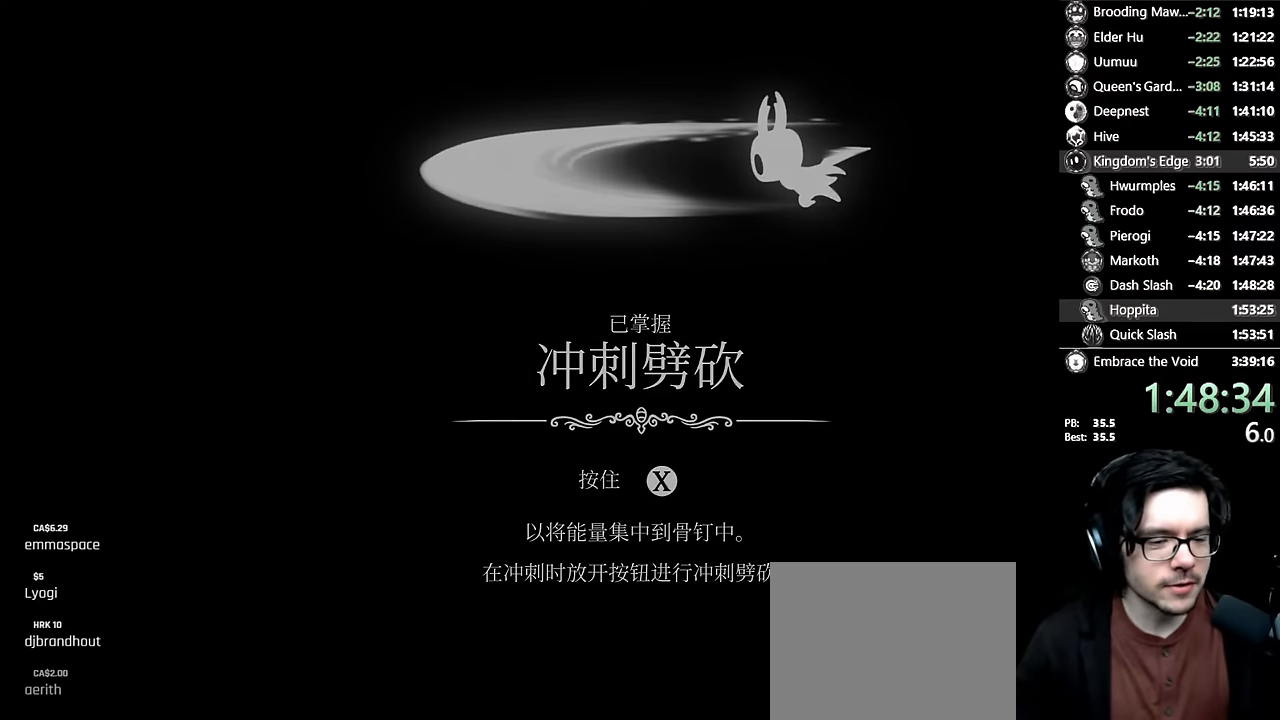
{"buttons": [], "left_stick": "center", "right_stick": "center", "events": [[16, "A", "down"], [16, "X", "up"], [50, "A", "up"], [66, "X", "down"], [133, "X", "up"]]}
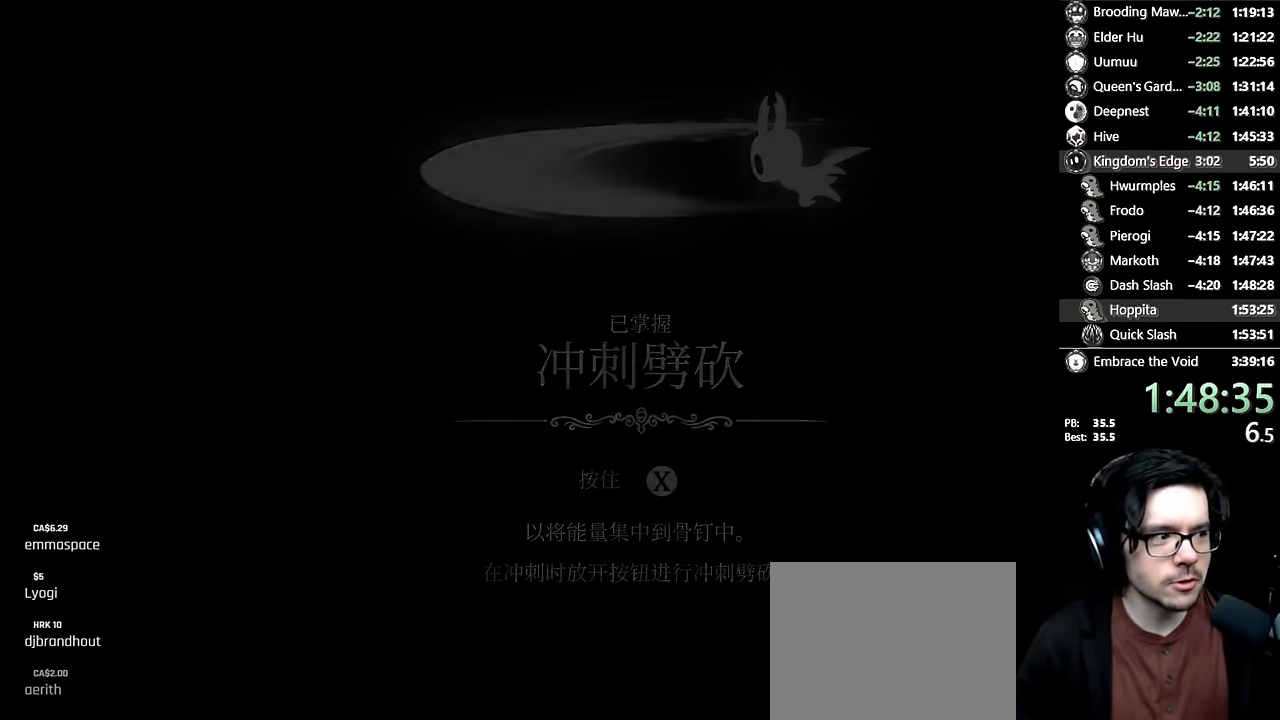
{"buttons": ["A"], "left_stick": "center", "right_stick": "center", "events": [[316, "A", "down"], [383, "A", "up"], [483, "A", "down"]]}
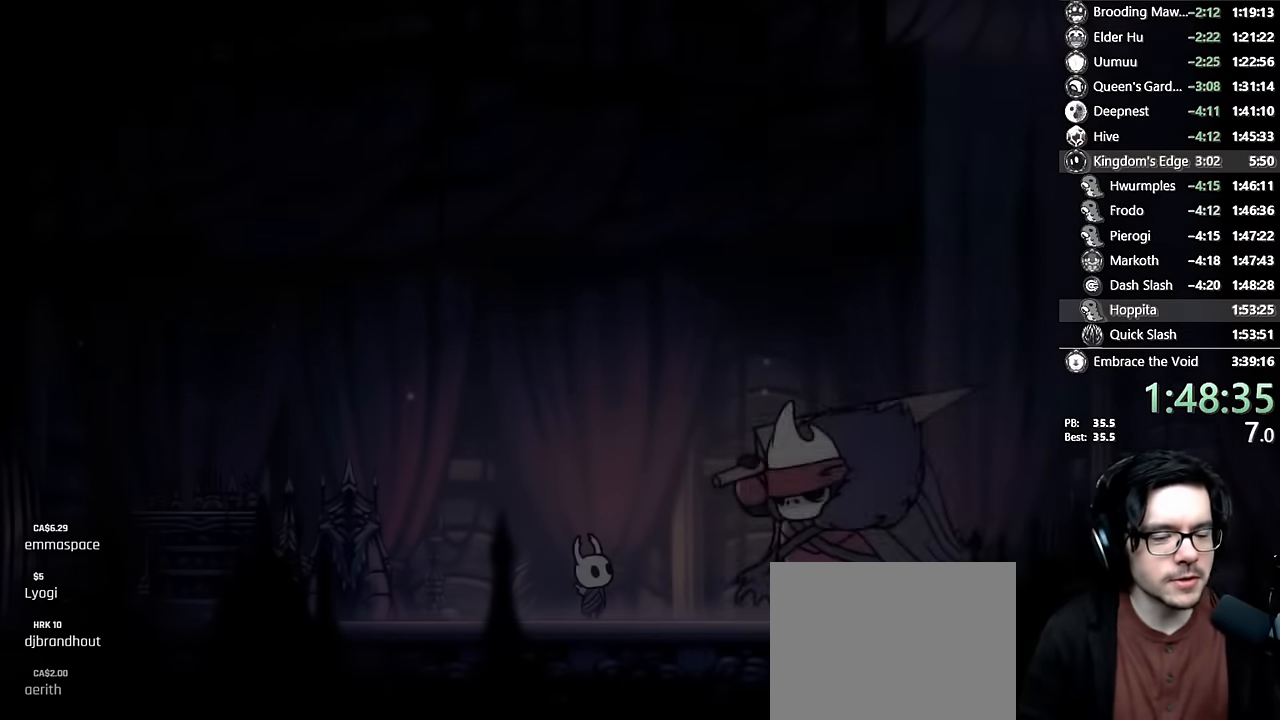
{"buttons": ["A"], "left_stick": "center", "right_stick": "center", "events": [[116, "A", "up"], [150, "A", "down"], [283, "A", "up"], [383, "X", "down"], [433, "A", "down"], [500, "X", "up"]]}
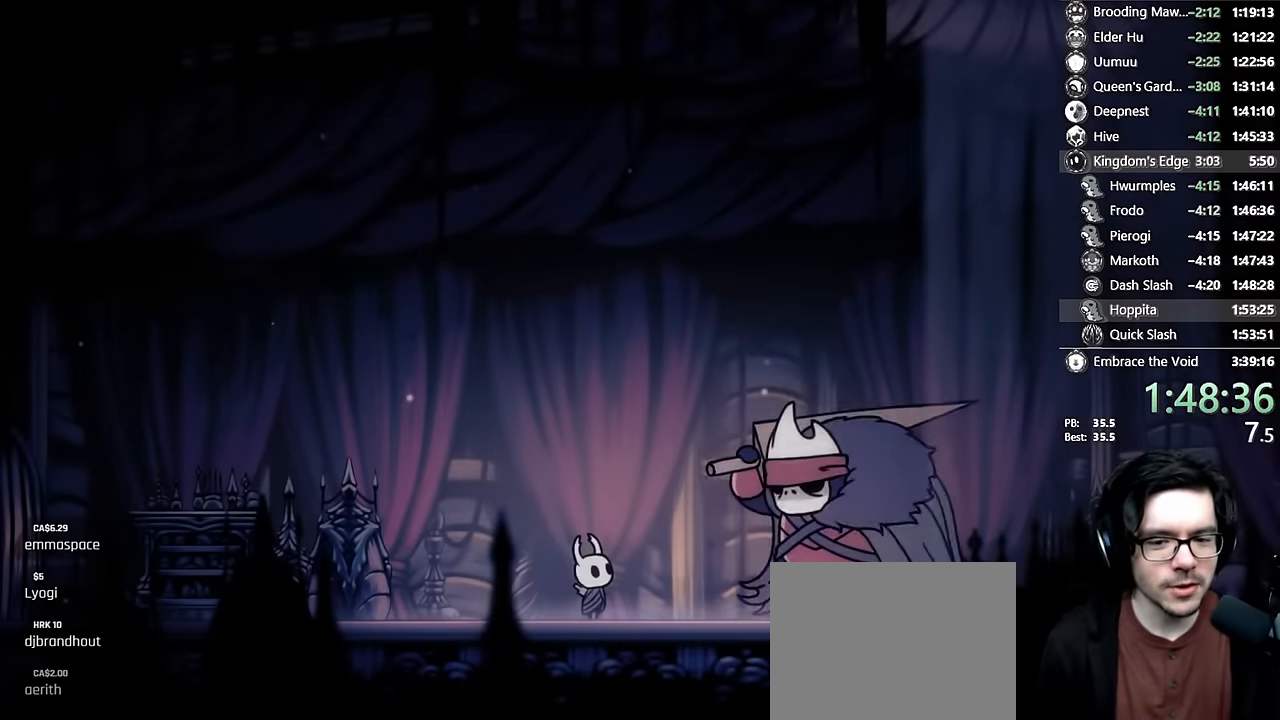
{"buttons": ["A"], "left_stick": "center", "right_stick": "center", "events": [[133, "A", "up"], [216, "X", "down"], [266, "A", "down"], [350, "X", "up"], [383, "A", "up"], [383, "X", "down"], [466, "X", "up"], [483, "A", "down"]]}
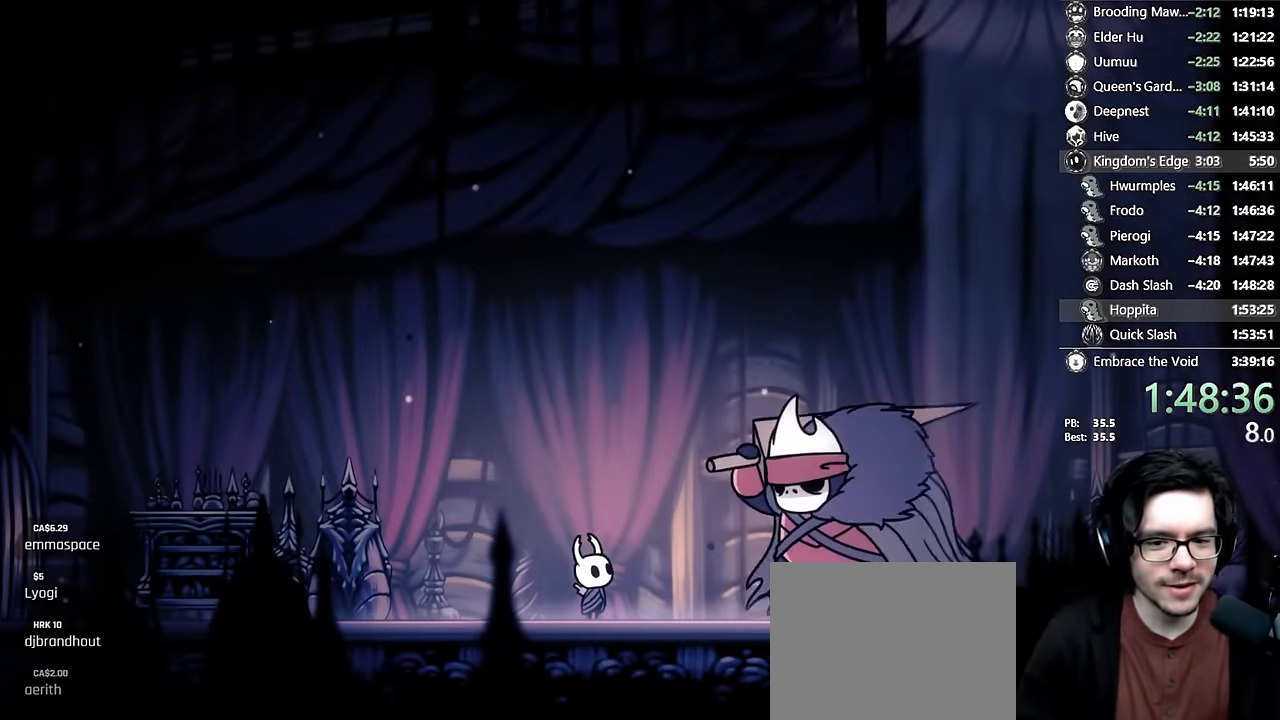
{"buttons": ["A"], "left_stick": "center", "right_stick": "center", "events": [[100, "A", "up"], [100, "X", "down"], [150, "A", "down"], [150, "X", "up"], [250, "X", "down"], [283, "X", "up"], [316, "A", "up"], [333, "X", "down"], [383, "X", "up"], [400, "A", "down"], [450, "X", "down"], [500, "X", "up"]]}
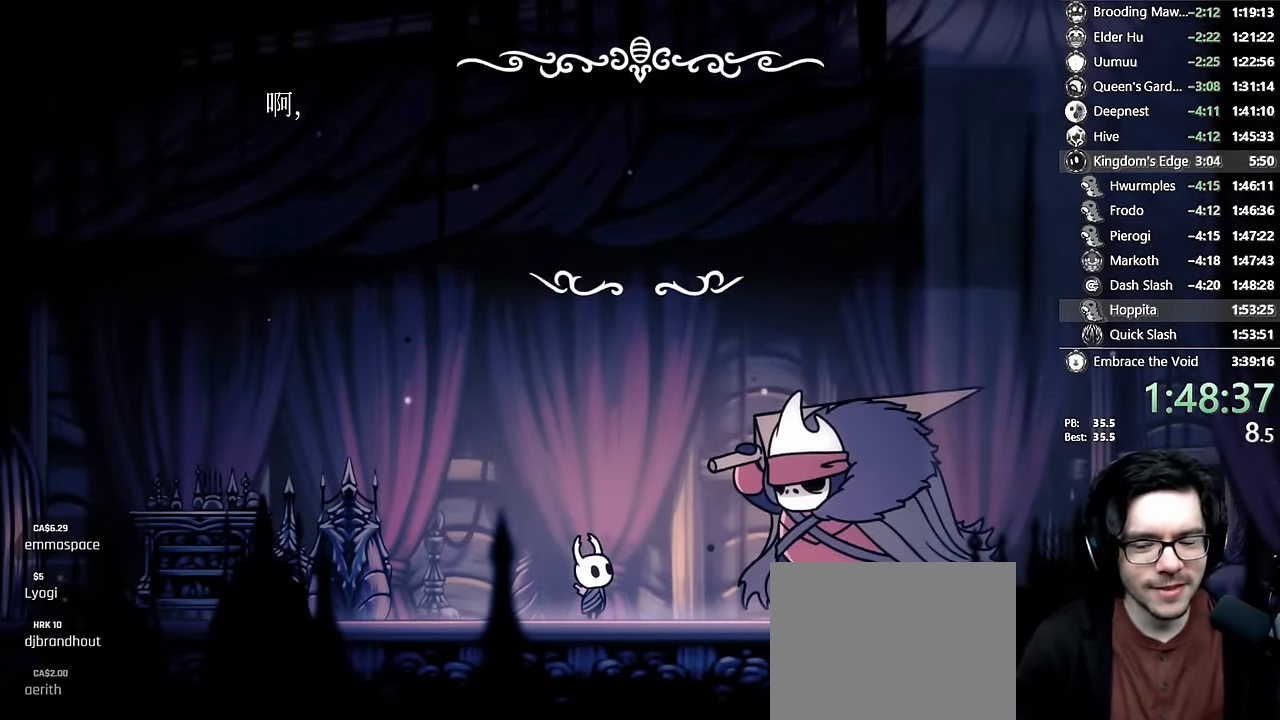
{"buttons": ["A"], "left_stick": "center", "right_stick": "center", "events": [[16, "A", "up"], [50, "X", "down"], [100, "X", "up"], [183, "A", "down"], [216, "A", "up"], [250, "X", "down"], [283, "A", "down"], [283, "X", "up"], [316, "A", "up"], [350, "X", "down"], [366, "A", "down"], [383, "X", "up"], [400, "A", "up"], [433, "X", "down"], [466, "A", "down"], [500, "X", "up"]]}